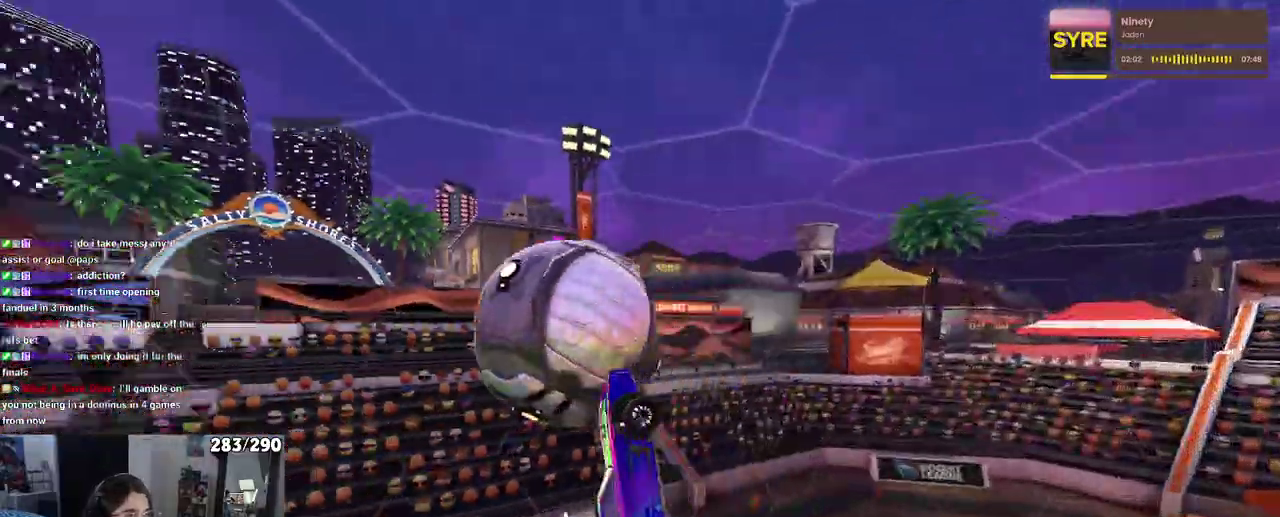
Gameplay with a controller (PlayStation layout); each line is a JSON object with the inputs held at the frame after it. "events" lists button and stick changes between this image and that frame as [ms after this image, input, new state], when the widget could be followed in between. Not read: L1 L2 R1 R2.
{"buttons": ["R3"], "left_stick": "center", "right_stick": "center", "events": [[83, "left_stick", "center"], [483, "R3", "down"]]}
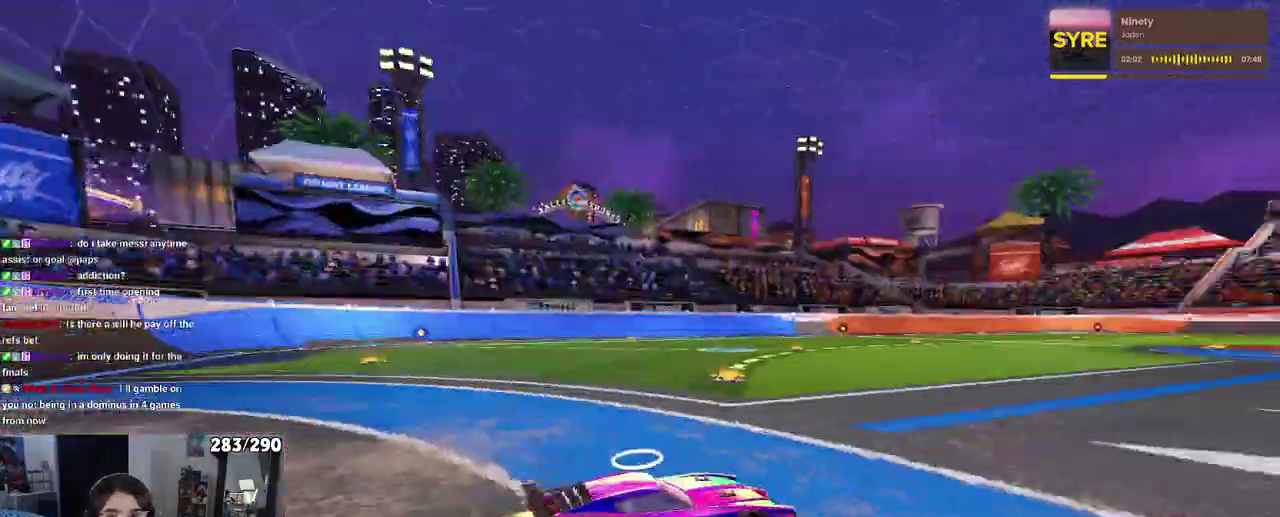
{"buttons": [], "left_stick": "center", "right_stick": "center", "events": [[83, "R3", "up"], [333, "TRIANGLE", "down"], [450, "TRIANGLE", "up"]]}
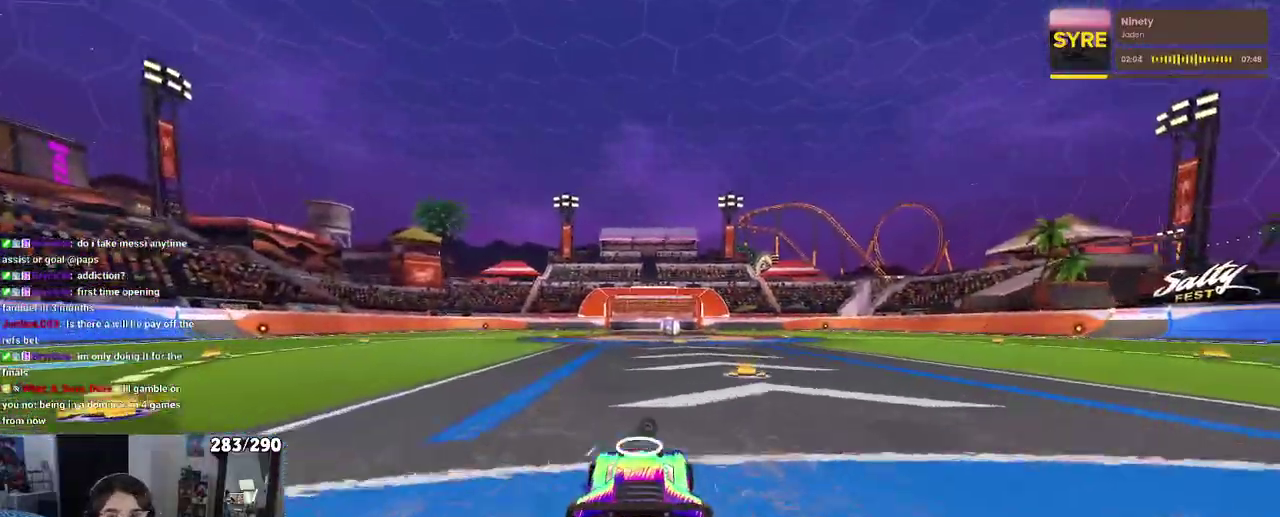
{"buttons": [], "left_stick": "center", "right_stick": "center", "events": [[33, "DPAD_UP", "down"], [100, "DPAD_UP", "up"], [333, "left_stick", "right"], [433, "left_stick", "center"]]}
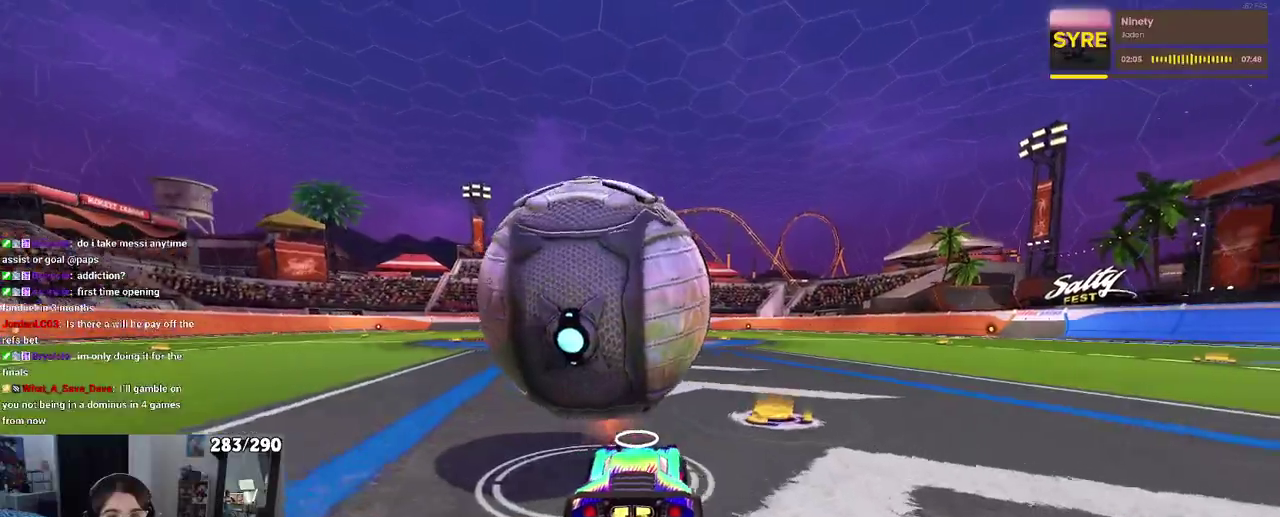
{"buttons": ["SQUARE"], "left_stick": "center", "right_stick": "center", "events": [[100, "SQUARE", "down"], [150, "left_stick", "left"], [333, "left_stick", "center"]]}
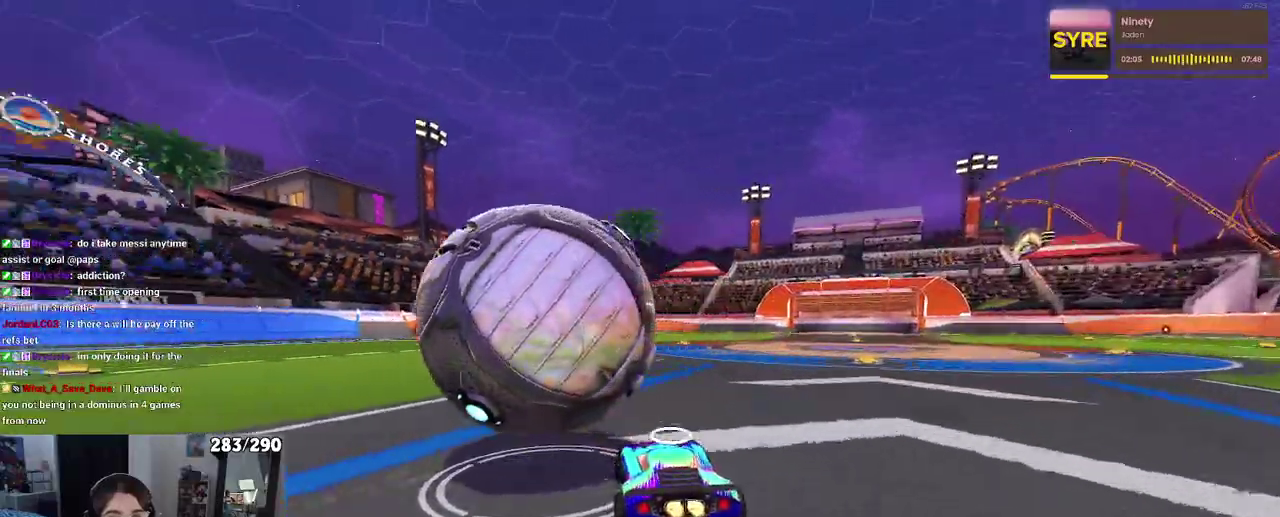
{"buttons": [], "left_stick": "center", "right_stick": "center", "events": [[67, "SQUARE", "up"], [300, "left_stick", "left"], [467, "left_stick", "center"]]}
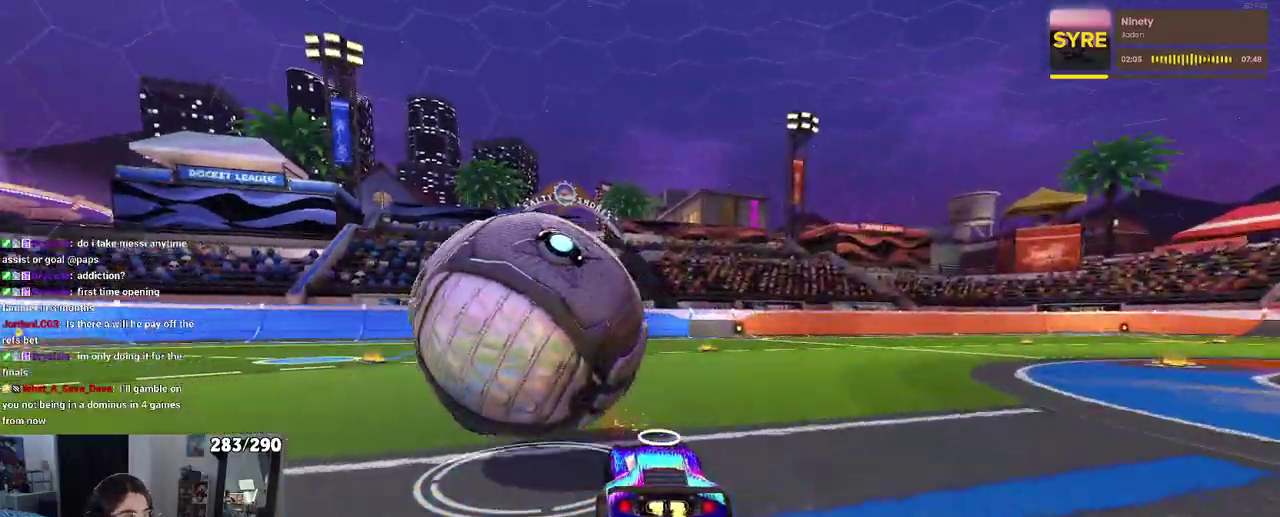
{"buttons": [], "left_stick": "center", "right_stick": "center", "events": []}
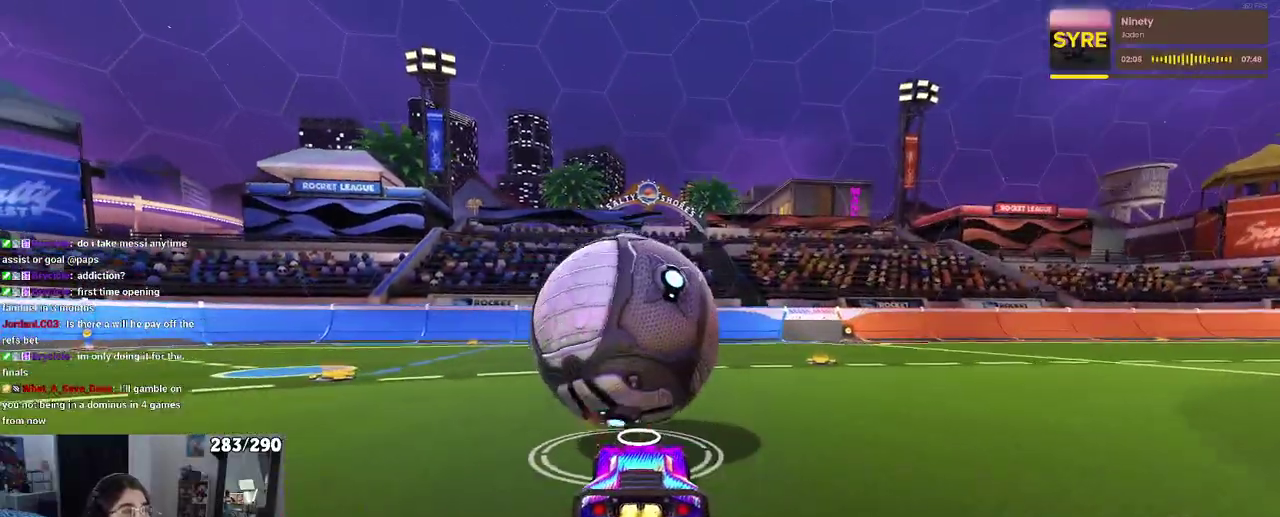
{"buttons": [], "left_stick": "center", "right_stick": "center", "events": [[150, "TRIANGLE", "down"], [283, "TRIANGLE", "up"]]}
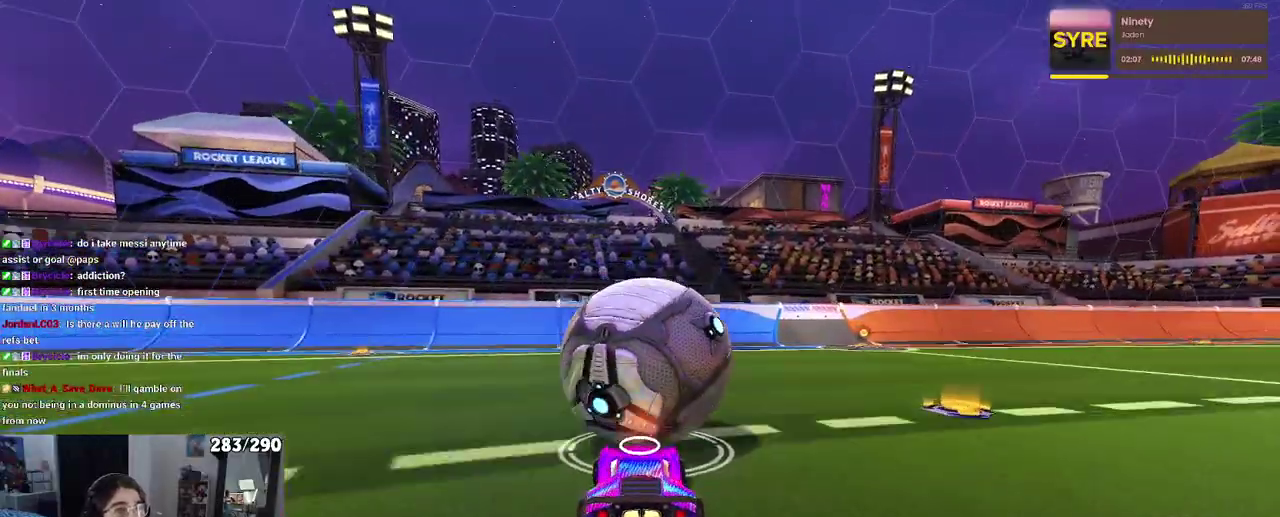
{"buttons": [], "left_stick": "center", "right_stick": "center"}
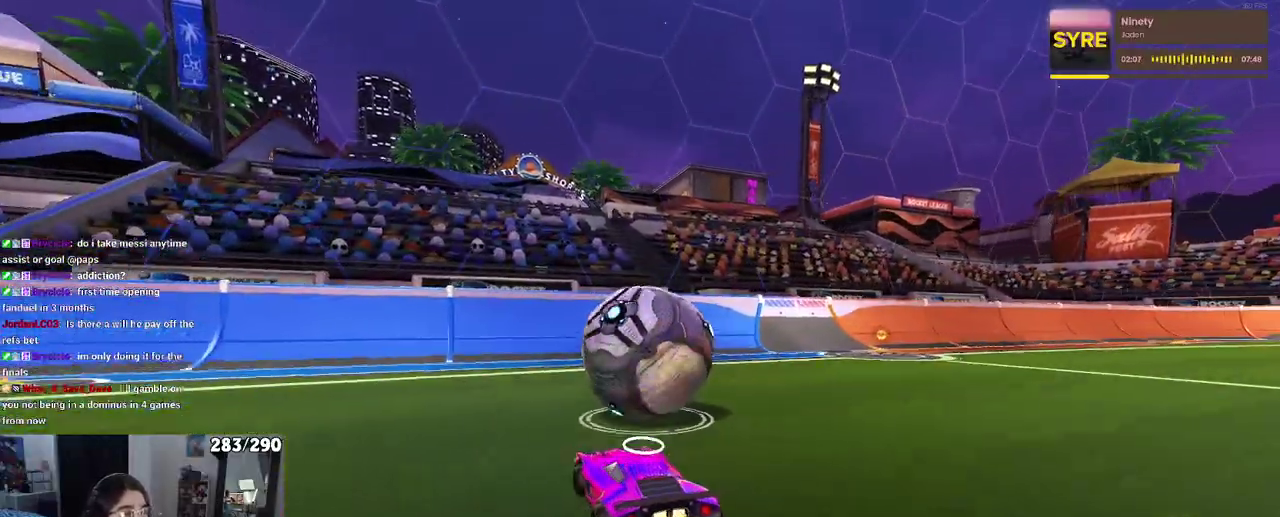
{"buttons": [], "left_stick": "center", "right_stick": "center", "events": [[367, "left_stick", "right"], [483, "left_stick", "center"]]}
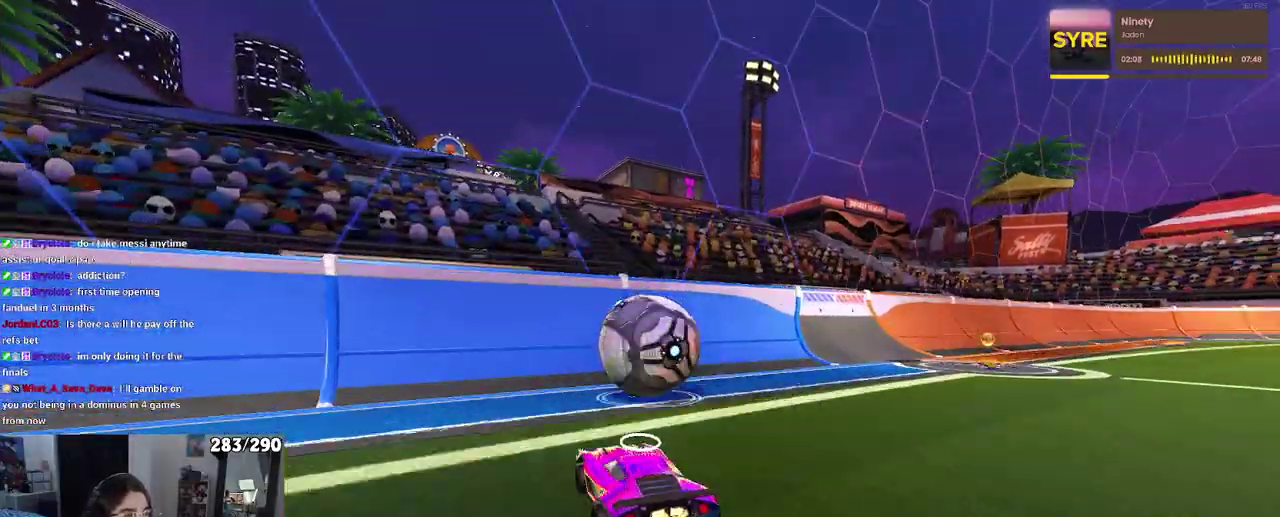
{"buttons": [], "left_stick": "center", "right_stick": "center", "events": []}
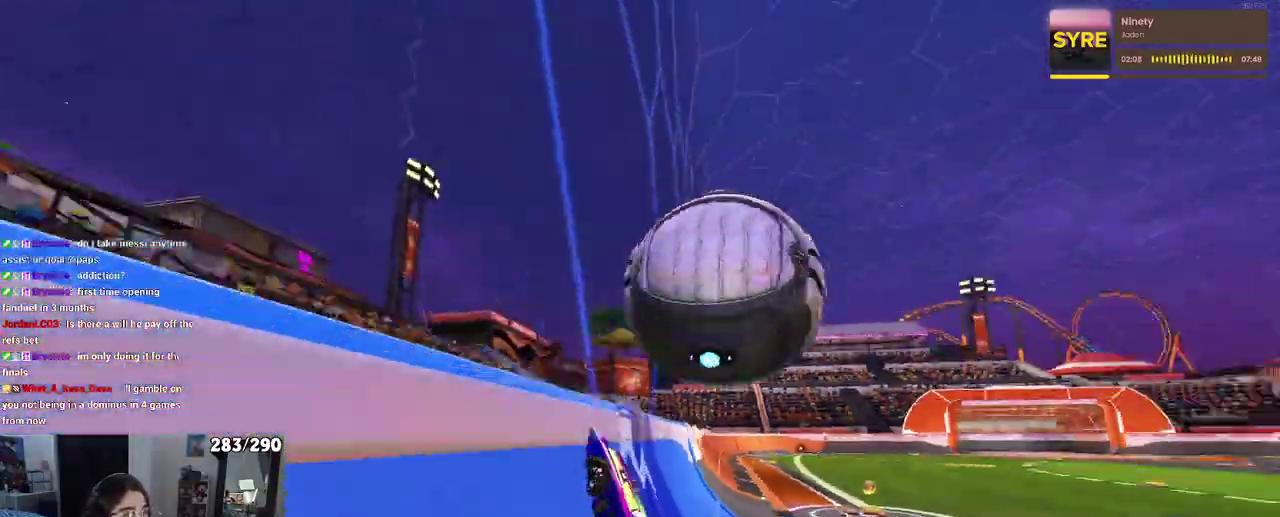
{"buttons": [], "left_stick": "left", "right_stick": "center", "events": [[67, "left_stick", "right"], [133, "CROSS", "down"], [283, "left_stick", "center"], [333, "CROSS", "up"], [483, "left_stick", "left"]]}
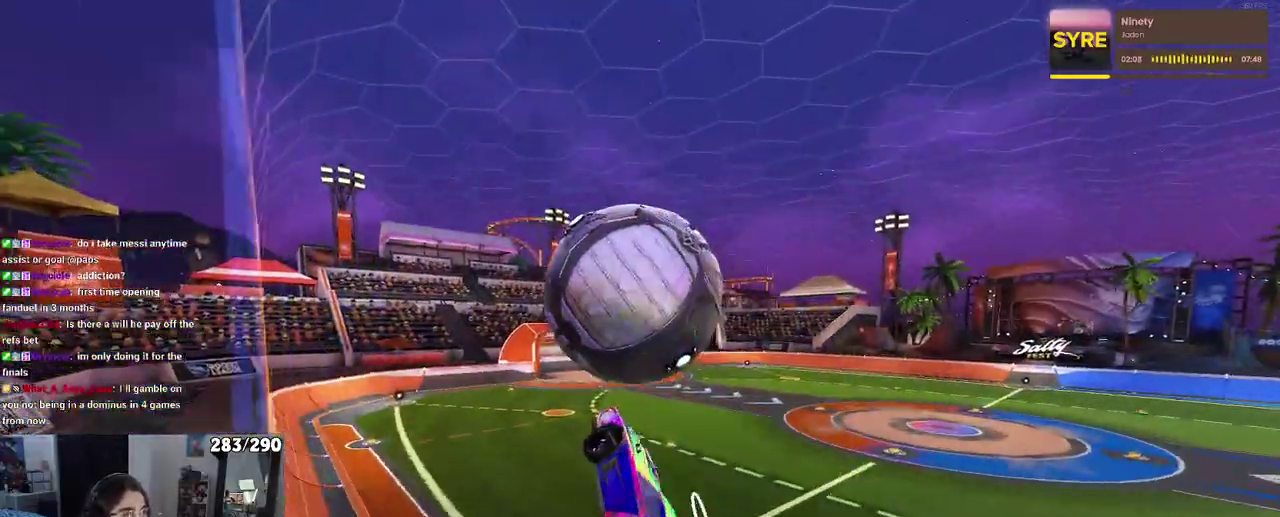
{"buttons": [], "left_stick": "left", "right_stick": "center", "events": [[83, "left_stick", "down-left"], [167, "left_stick", "down"], [283, "left_stick", "down-left"], [350, "left_stick", "left"]]}
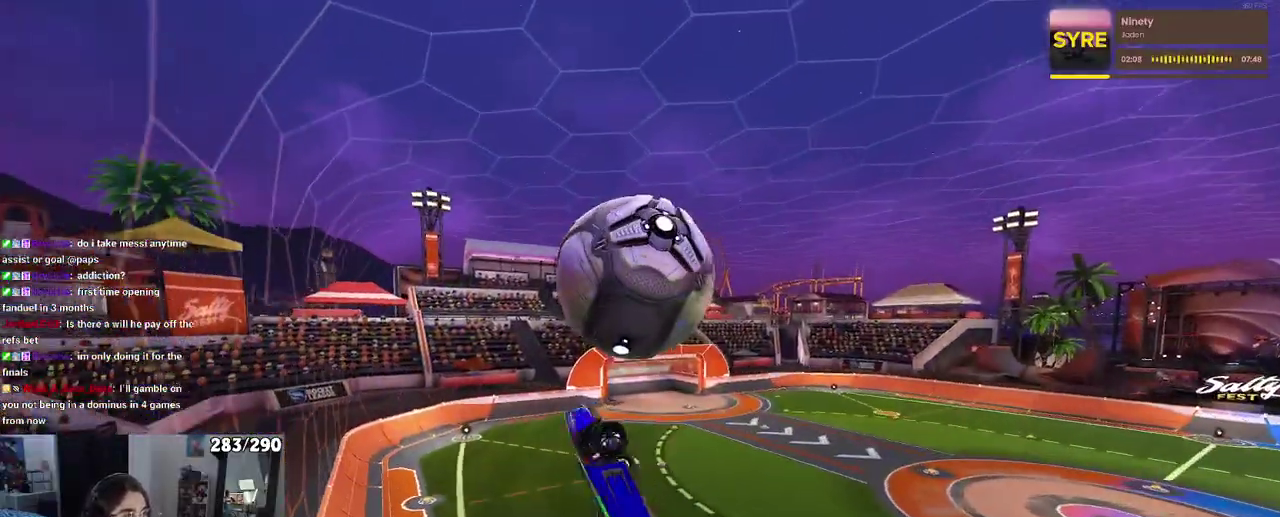
{"buttons": ["CROSS"], "left_stick": "up-right", "right_stick": "center", "events": [[133, "left_stick", "center"], [417, "left_stick", "up-right"], [500, "CROSS", "down"]]}
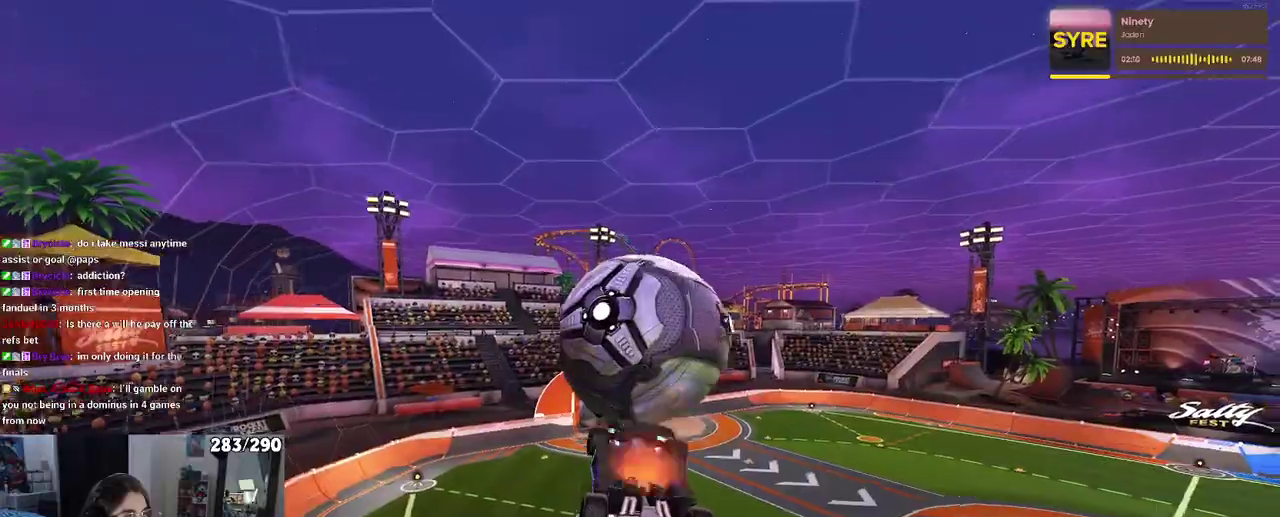
{"buttons": [], "left_stick": "down", "right_stick": "center", "events": [[67, "CROSS", "up"], [67, "left_stick", "down"]]}
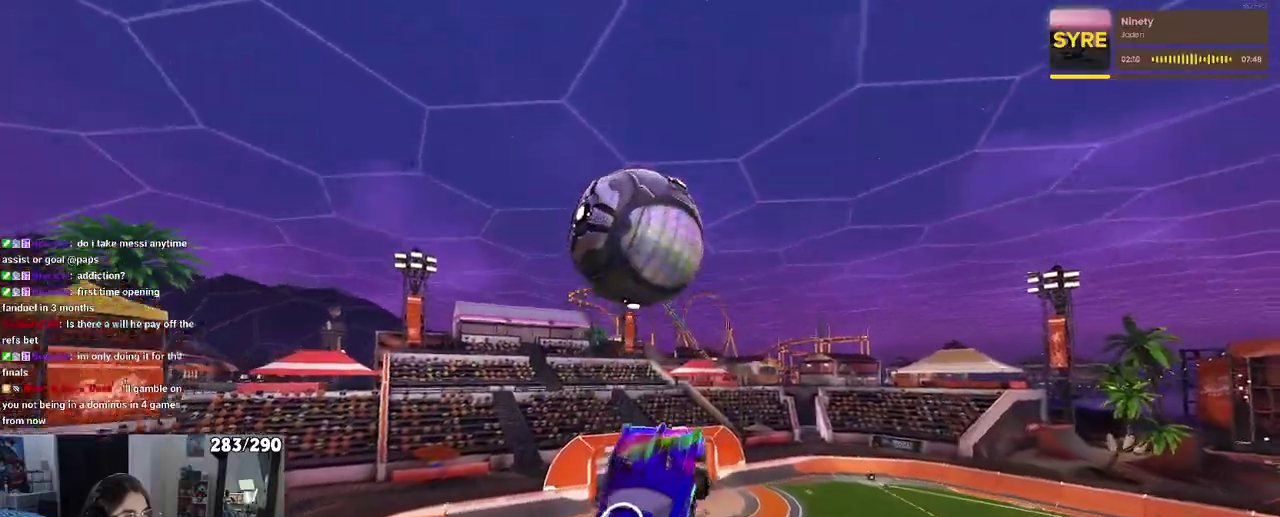
{"buttons": [], "left_stick": "left", "right_stick": "center", "events": [[283, "left_stick", "down-left"], [383, "left_stick", "left"]]}
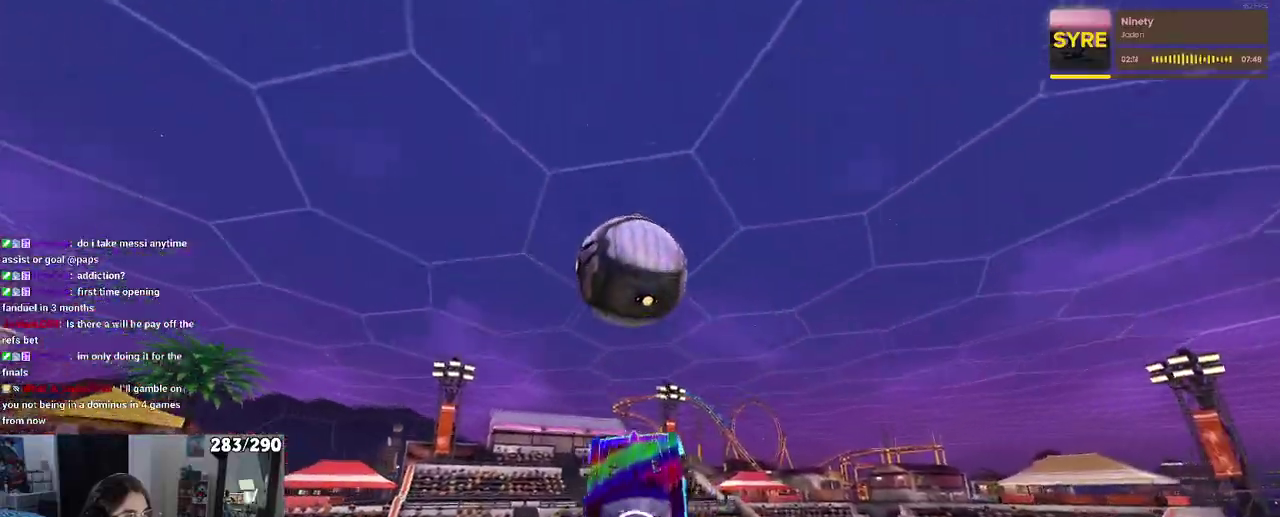
{"buttons": [], "left_stick": "up", "right_stick": "center", "events": [[200, "left_stick", "center"], [267, "left_stick", "up-right"], [500, "left_stick", "up"]]}
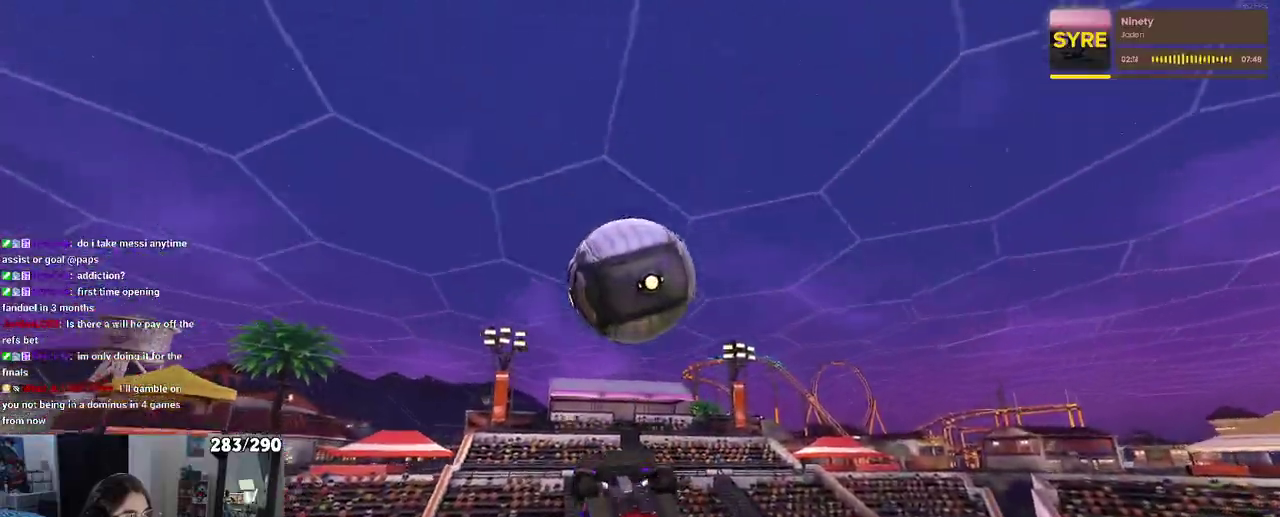
{"buttons": [], "left_stick": "center", "right_stick": "center"}
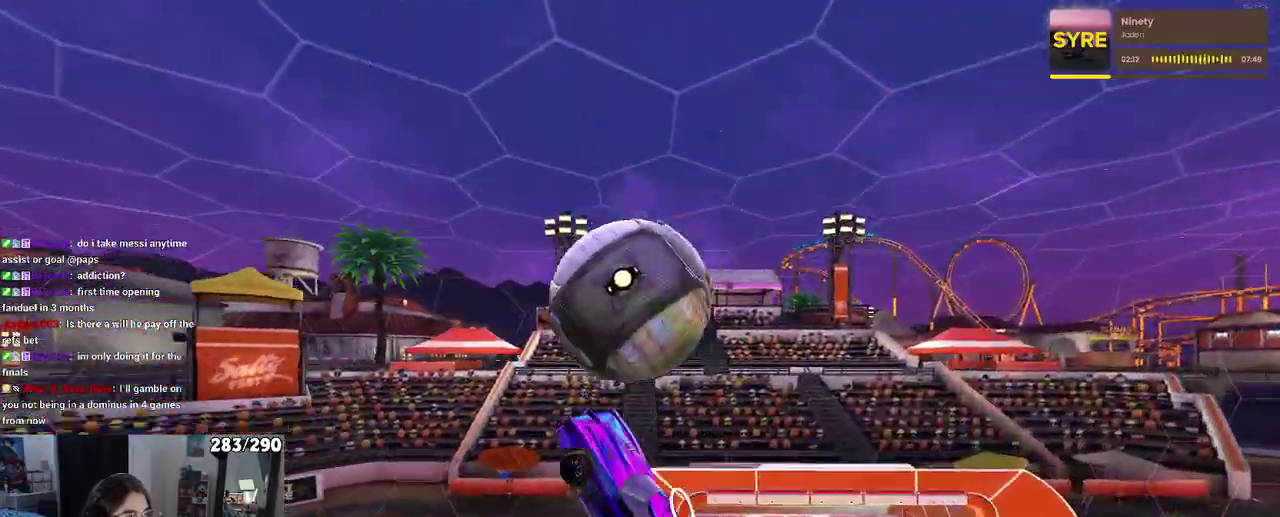
{"buttons": [], "left_stick": "up-left", "right_stick": "center"}
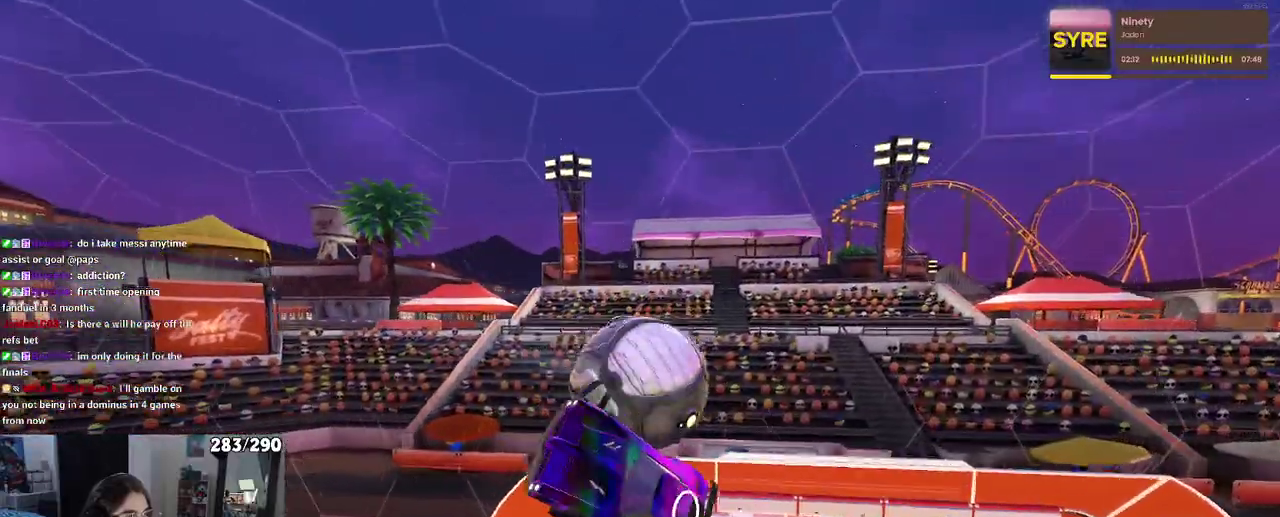
{"buttons": [], "left_stick": "up-right", "right_stick": "center"}
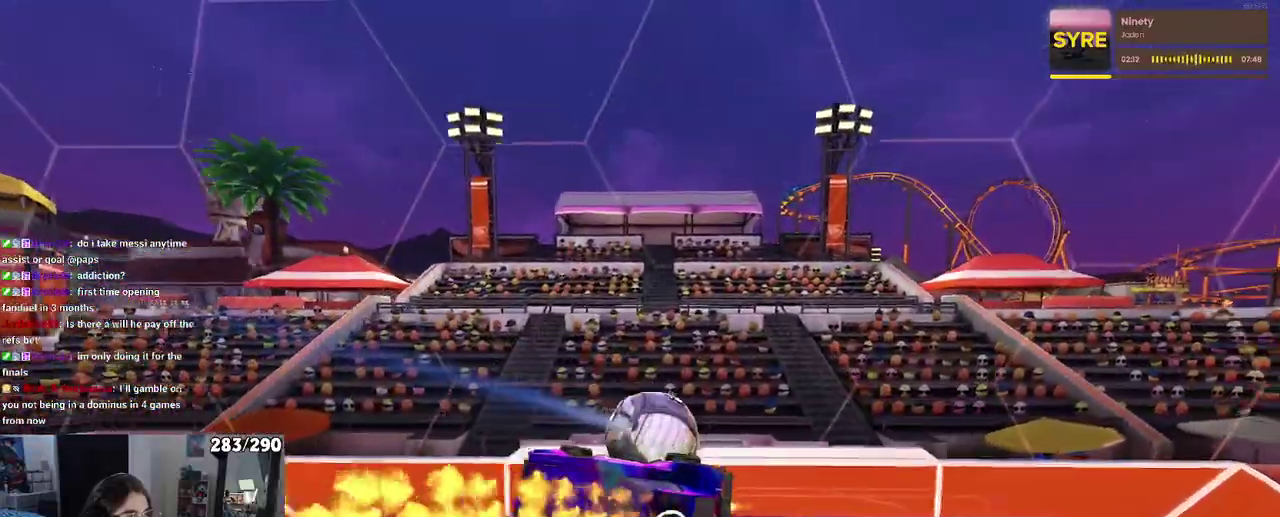
{"buttons": [], "left_stick": "up-right", "right_stick": "center", "events": []}
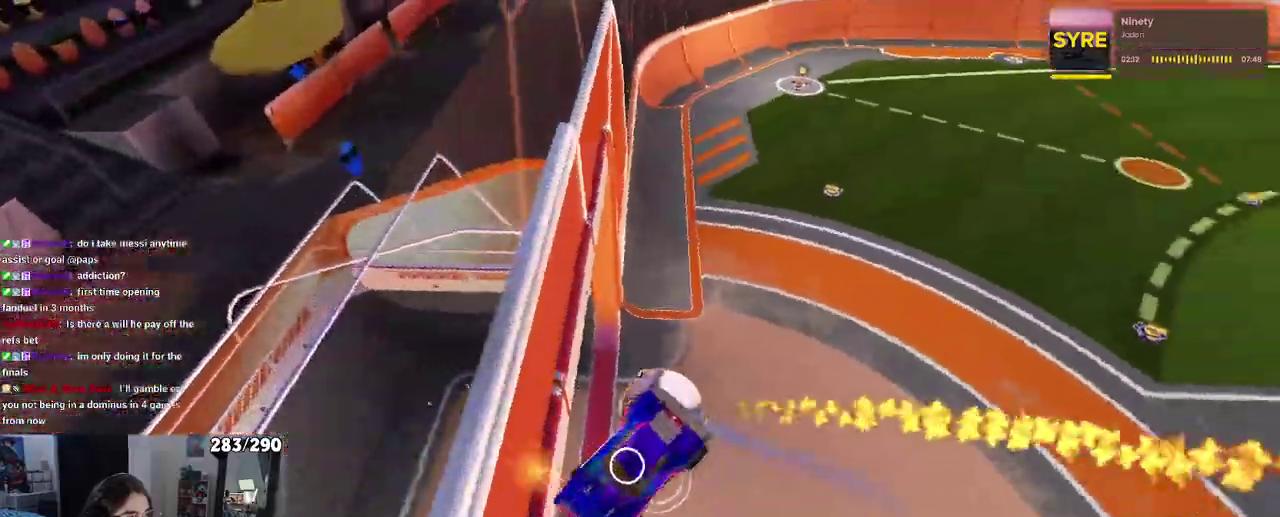
{"buttons": [], "left_stick": "center", "right_stick": "center", "events": [[350, "left_stick", "center"]]}
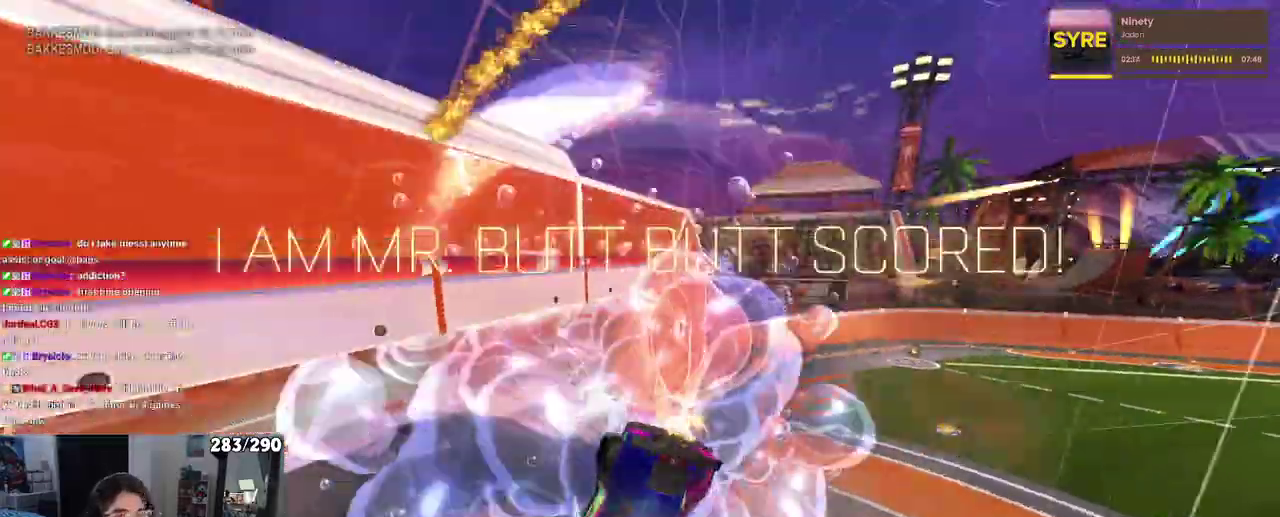
{"buttons": [], "left_stick": "center", "right_stick": "center", "events": []}
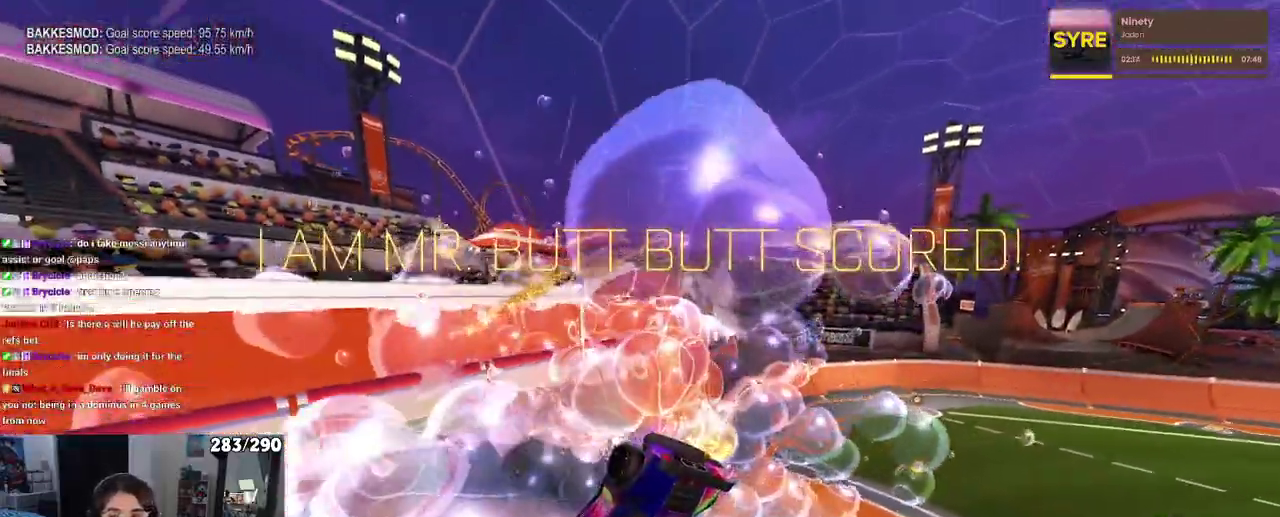
{"buttons": [], "left_stick": "center", "right_stick": "center", "events": []}
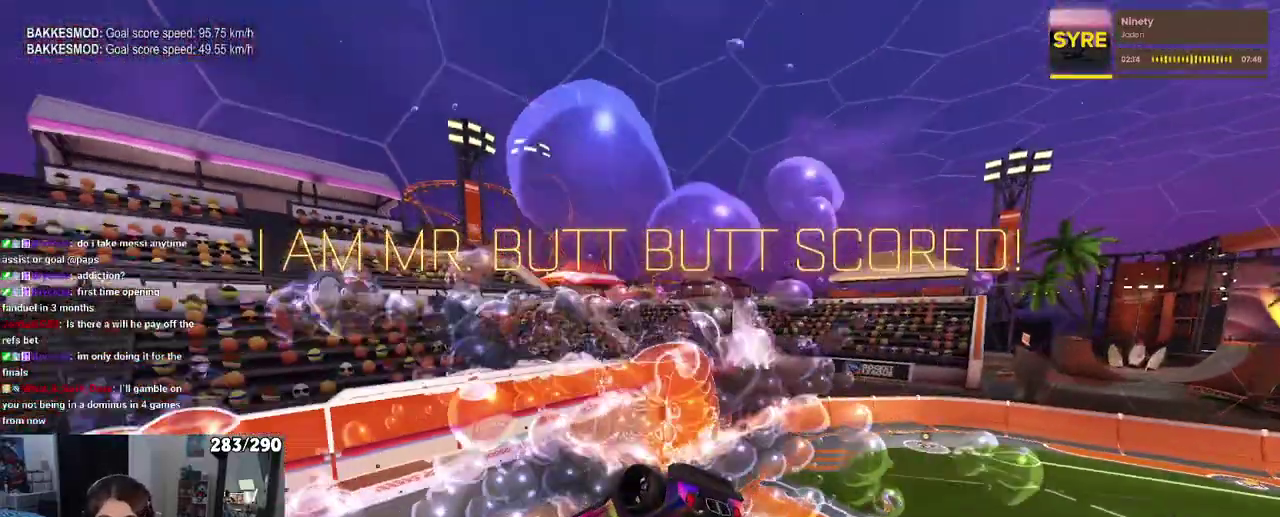
{"buttons": [], "left_stick": "center", "right_stick": "center", "events": []}
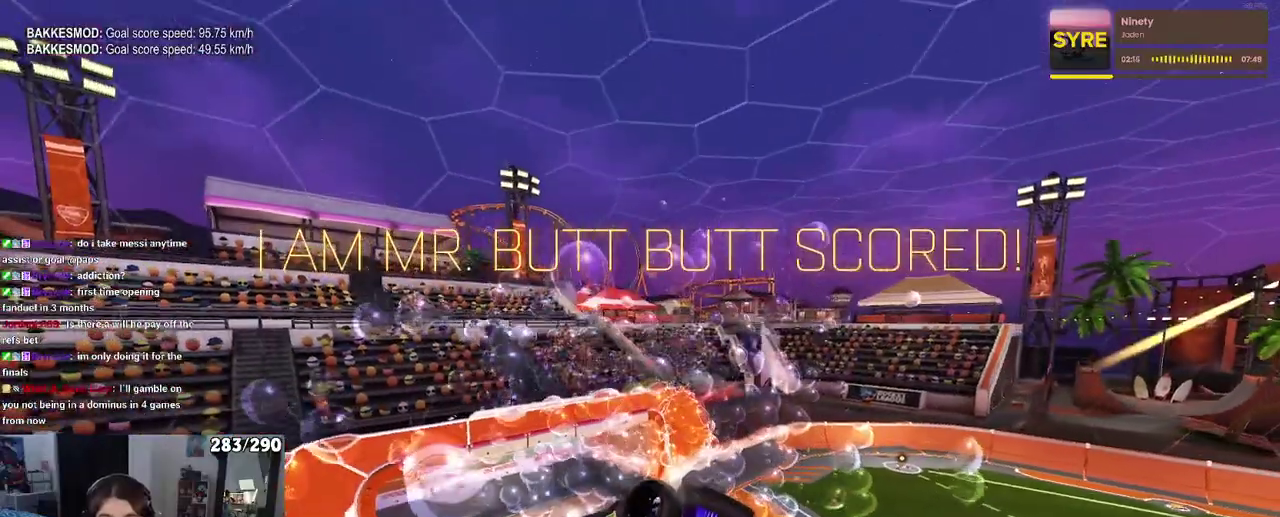
{"buttons": [], "left_stick": "center", "right_stick": "center", "events": []}
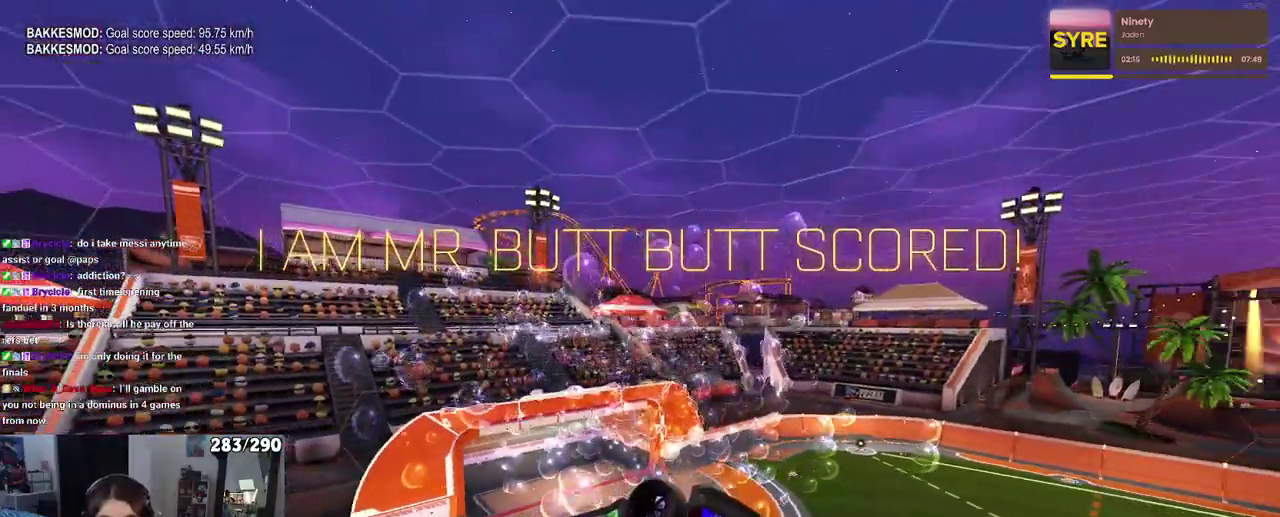
{"buttons": [], "left_stick": "center", "right_stick": "center", "events": []}
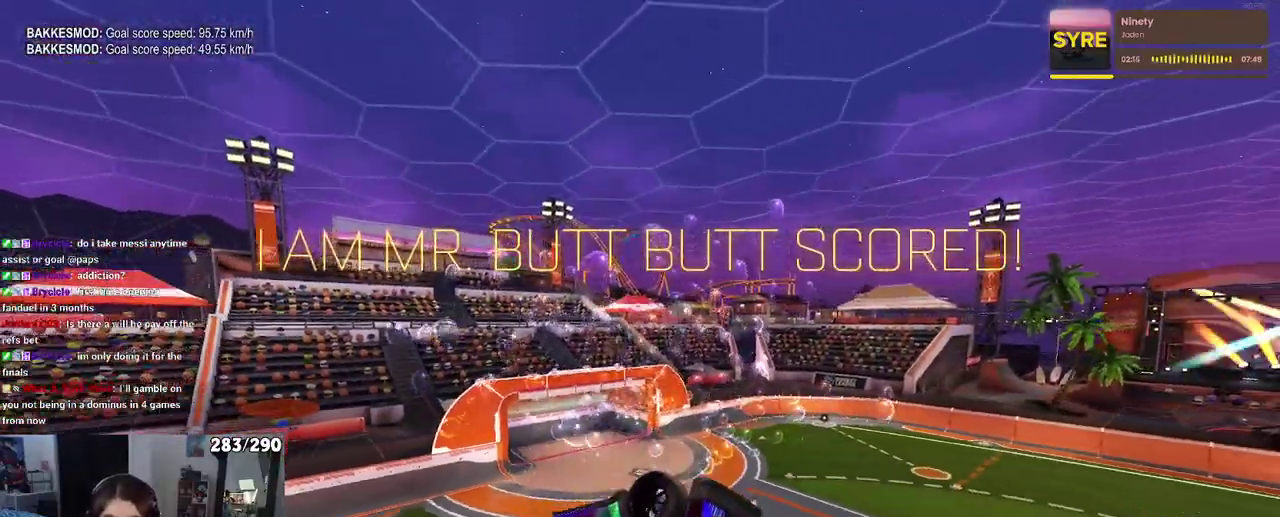
{"buttons": [], "left_stick": "center", "right_stick": "center", "events": []}
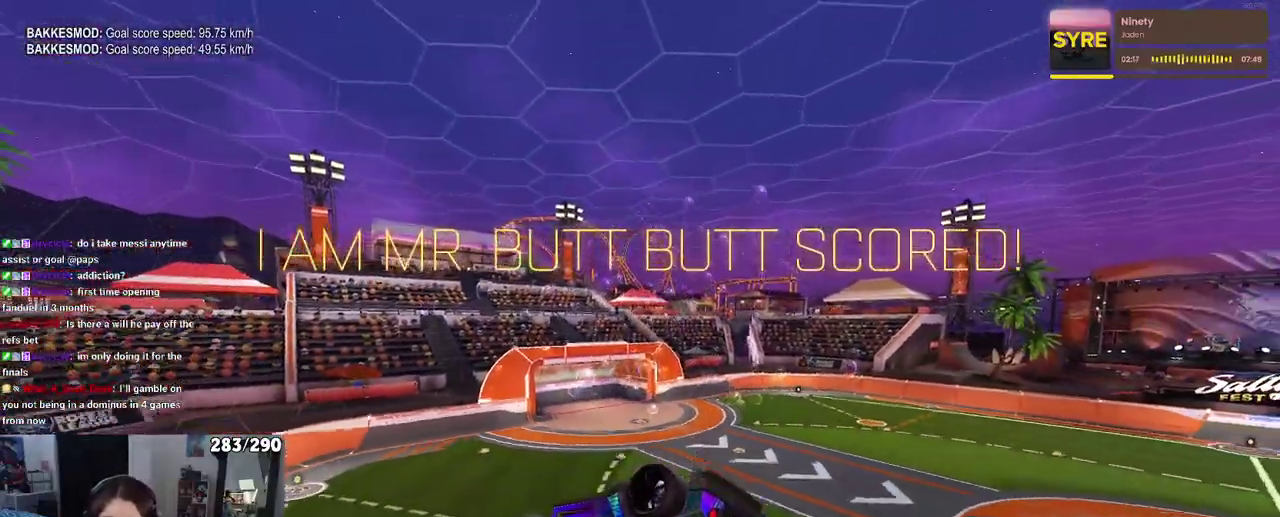
{"buttons": [], "left_stick": "center", "right_stick": "center", "events": []}